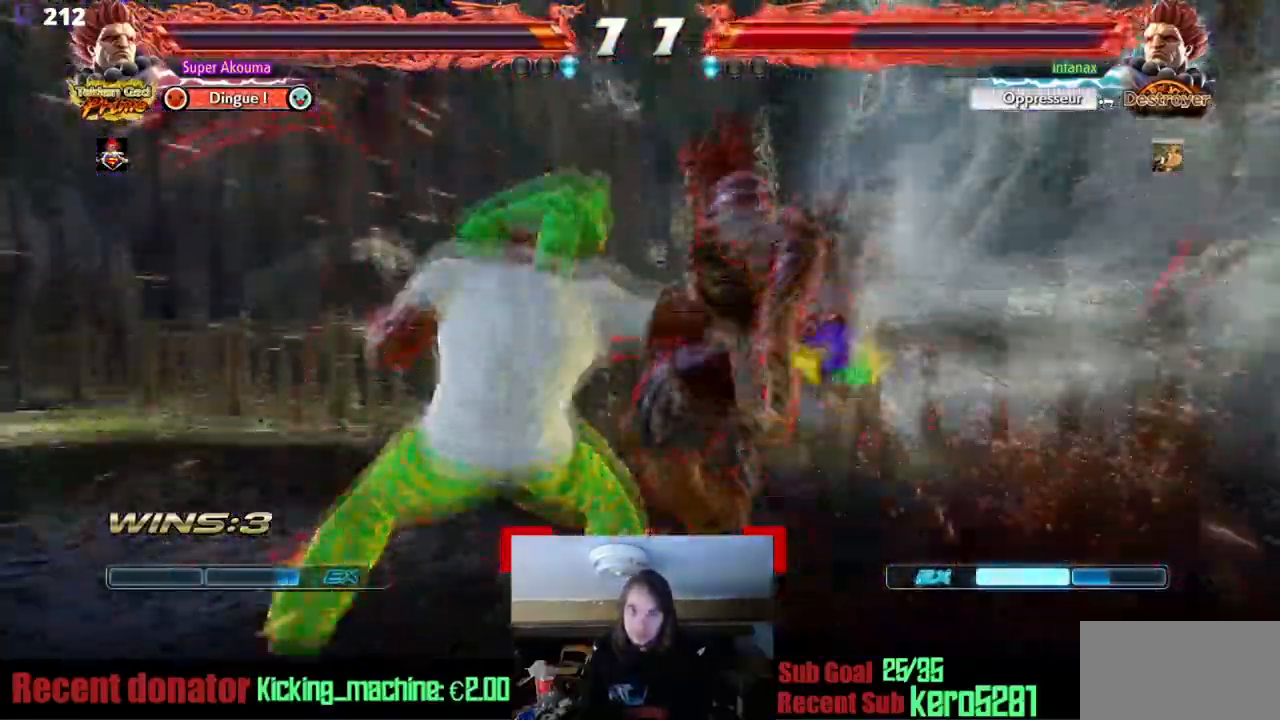
Gameplay with a controller (arcade stick); each line is a JSON object with the inputs held at the frame after it. "events" lists button and stick changes between this image and that frame as [ms after this image, input, new state], when the widget could be followed in between. Not read: DPAD_UP L3 R3 SQUARE other_buttons.
{"buttons": ["DPAD_DOWN", "DPAD_RIGHT"], "events": [[134, "DPAD_DOWN", "down"], [217, "DPAD_DOWN", "up"], [434, "DPAD_DOWN", "down"], [451, "DPAD_RIGHT", "down"]]}
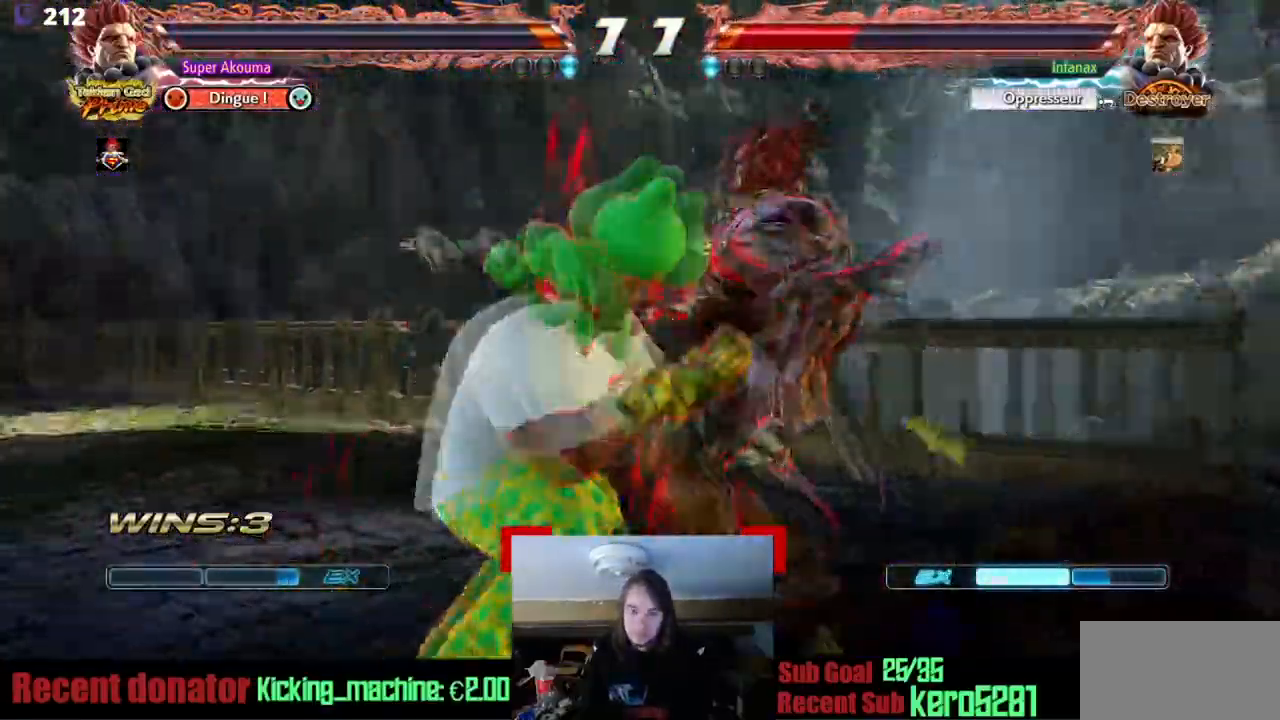
{"buttons": ["DPAD_DOWN", "DPAD_RIGHT"], "events": []}
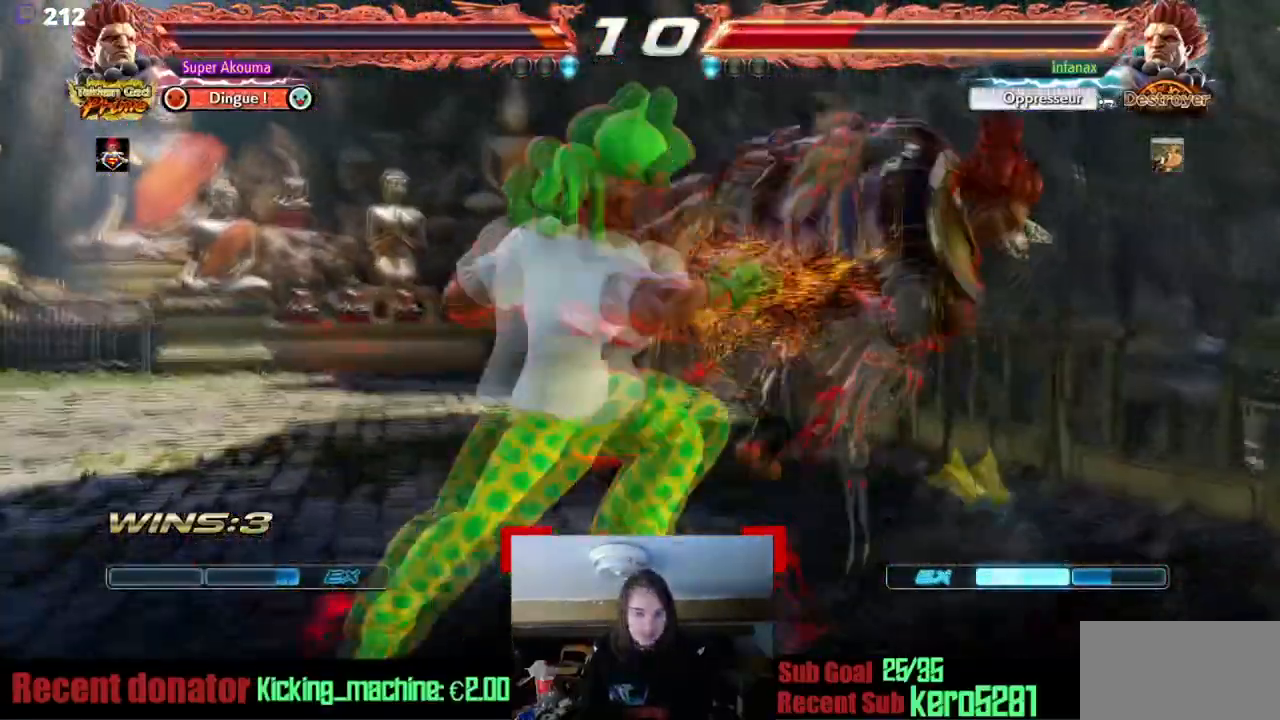
{"buttons": [], "events": [[184, "DPAD_DOWN", "up"], [217, "DPAD_RIGHT", "up"]]}
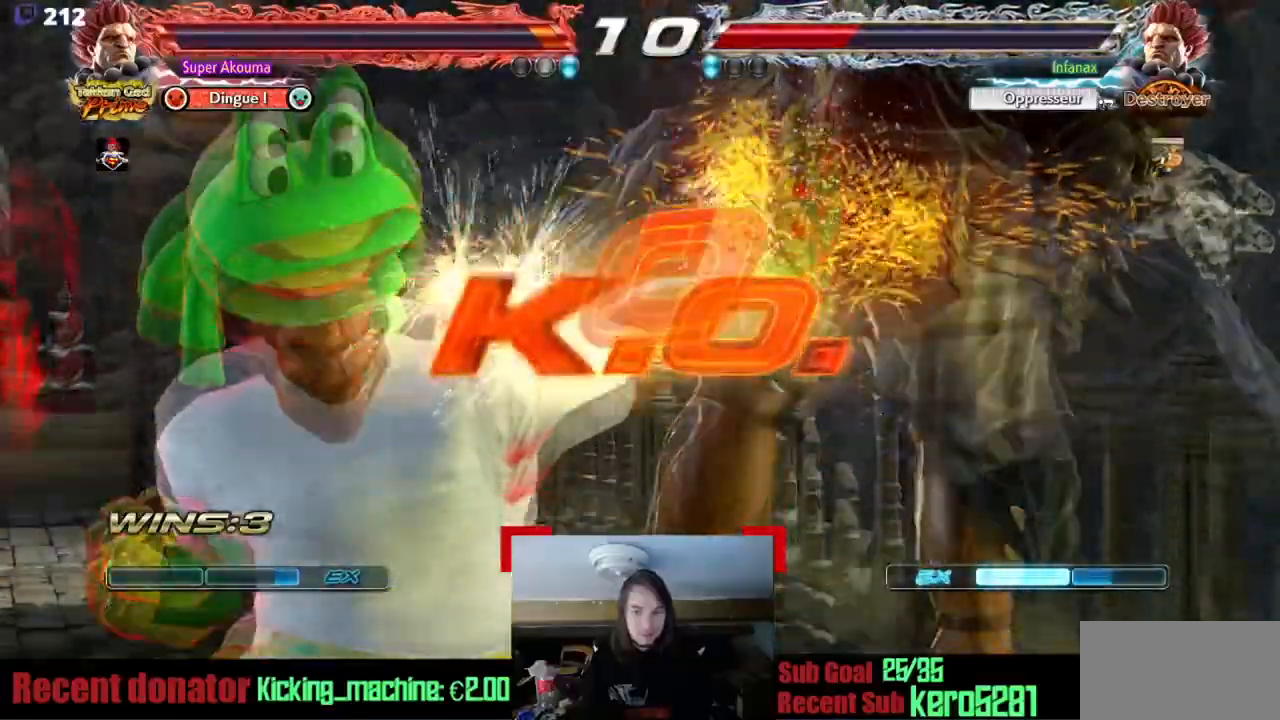
{"buttons": ["DPAD_RIGHT"], "events": [[383, "DPAD_RIGHT", "down"]]}
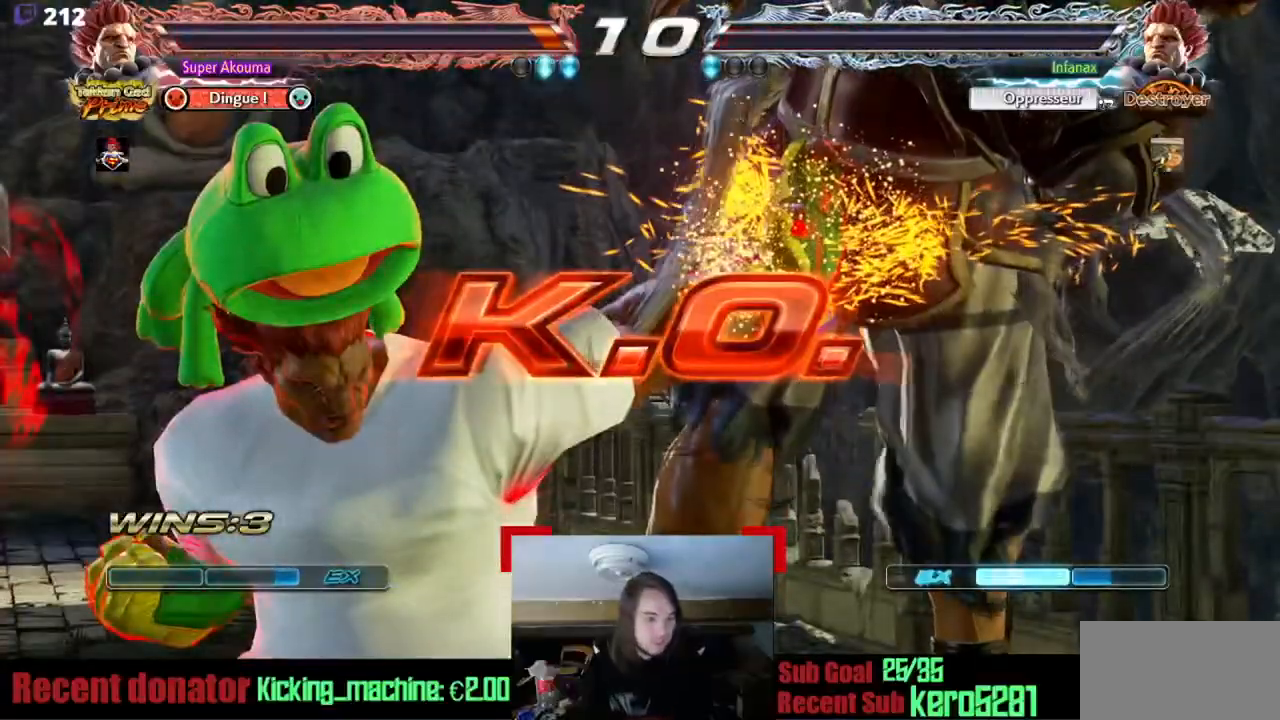
{"buttons": ["DPAD_RIGHT"], "events": [[33, "DPAD_RIGHT", "up"], [451, "DPAD_RIGHT", "down"]]}
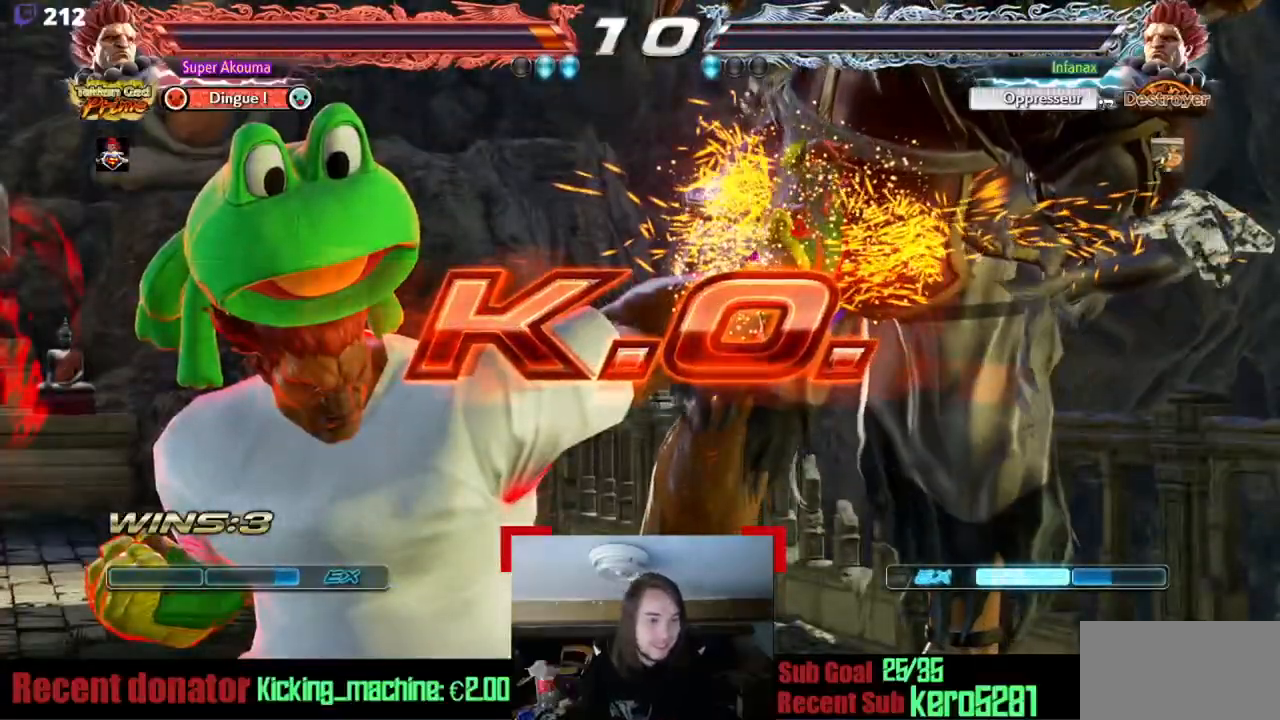
{"buttons": [], "events": [[33, "DPAD_RIGHT", "up"]]}
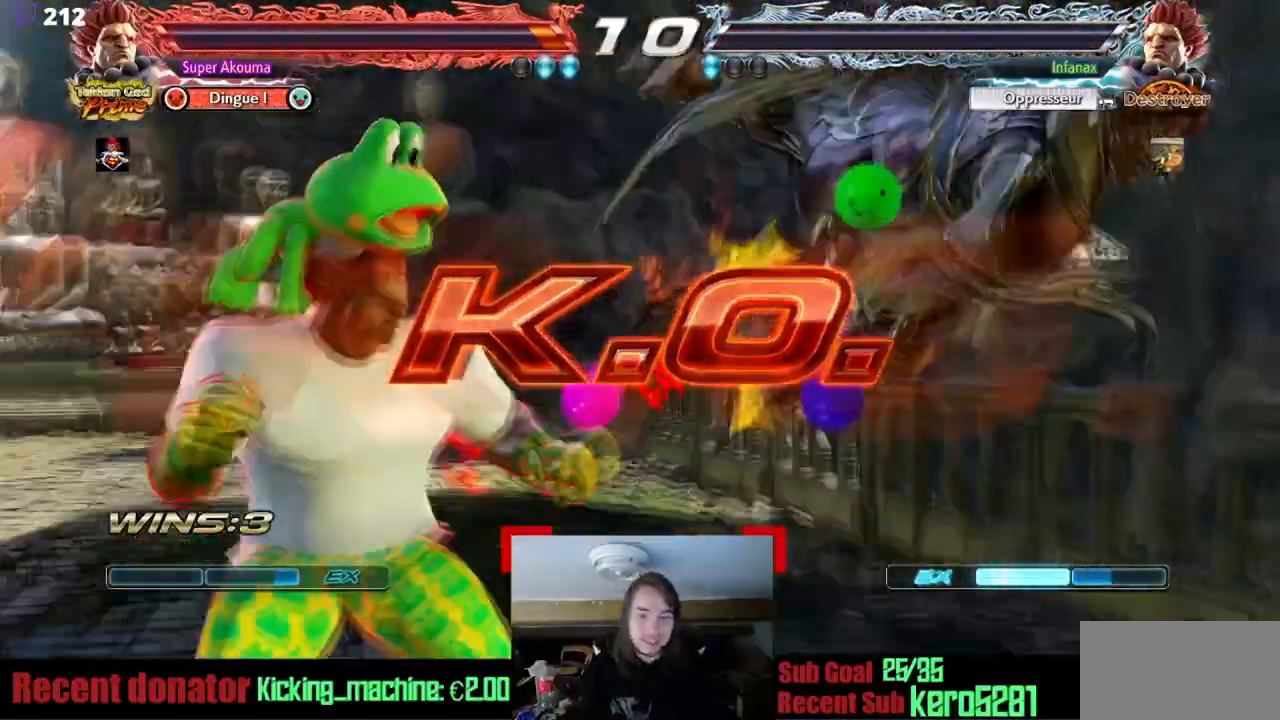
{"buttons": [], "events": [[67, "TRIANGLE", "down"], [217, "TRIANGLE", "up"]]}
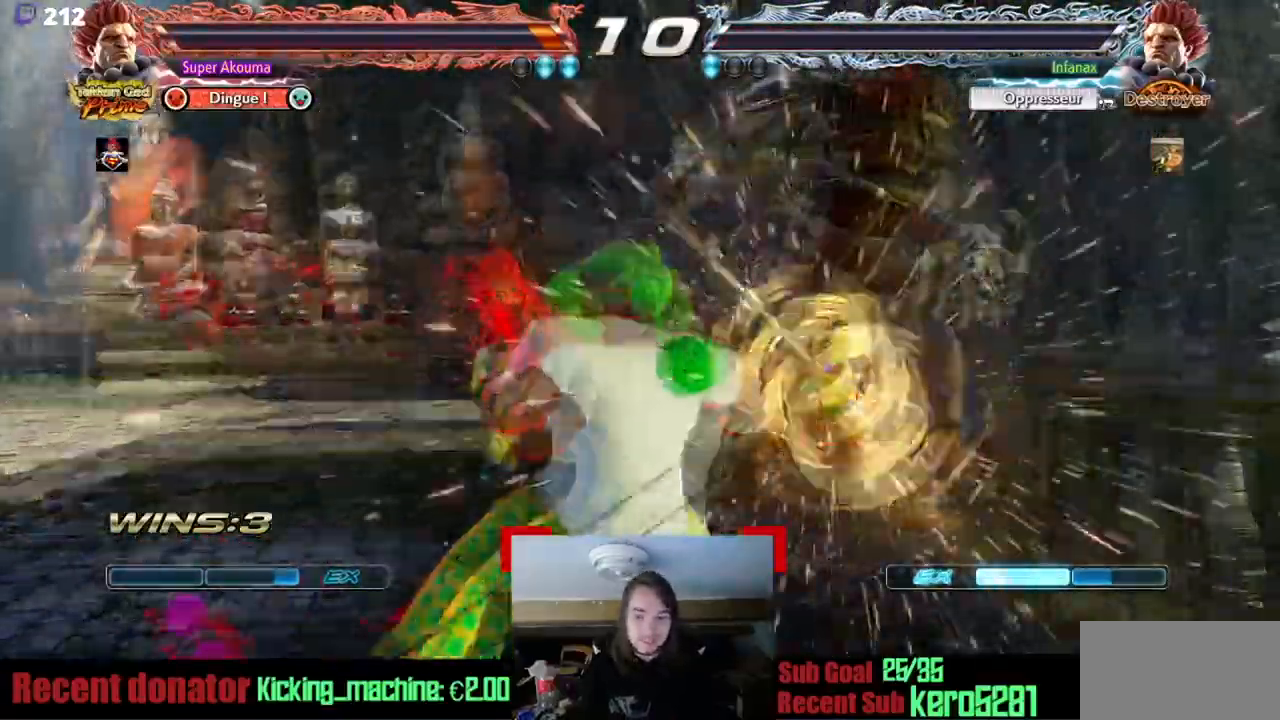
{"buttons": [], "events": []}
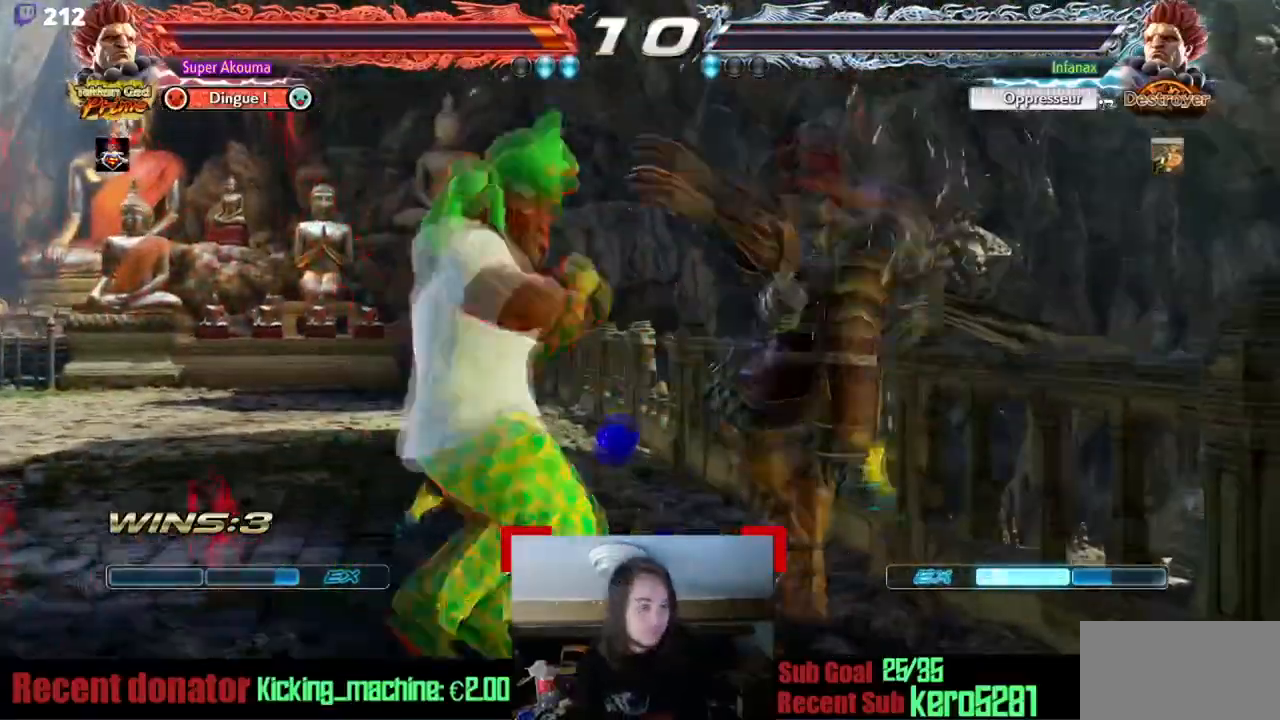
{"buttons": [], "events": []}
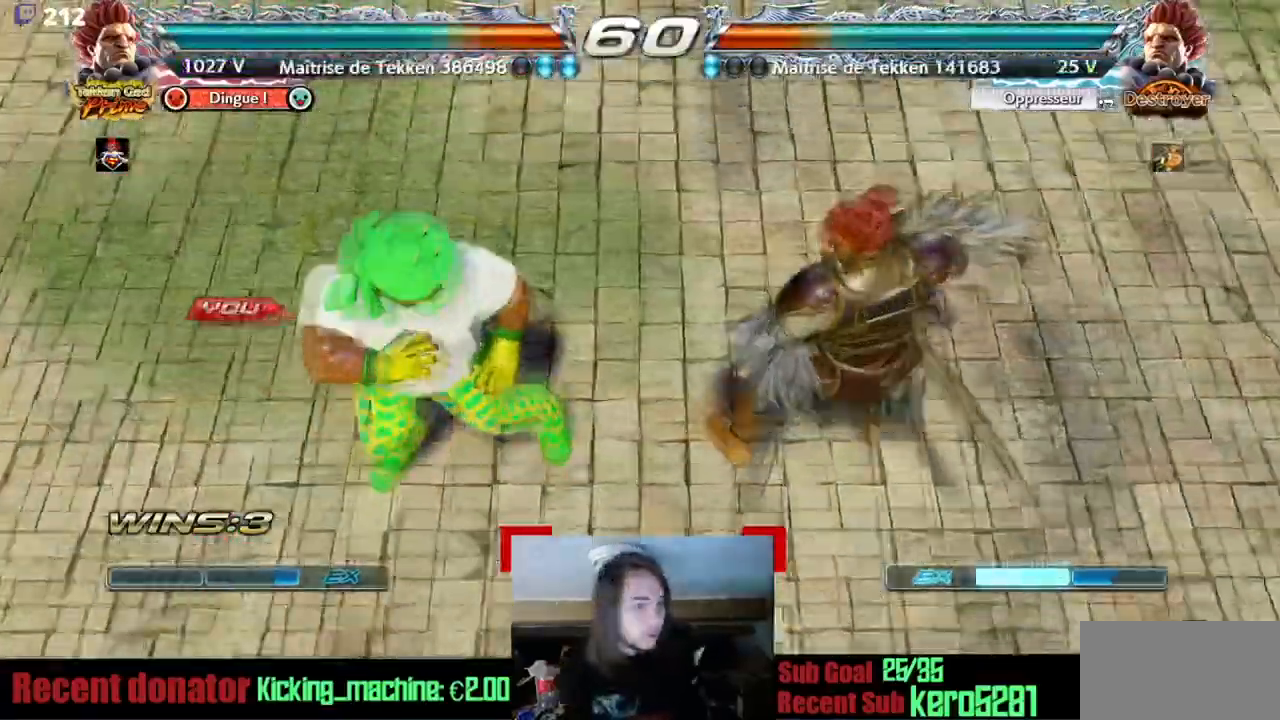
{"buttons": [], "events": []}
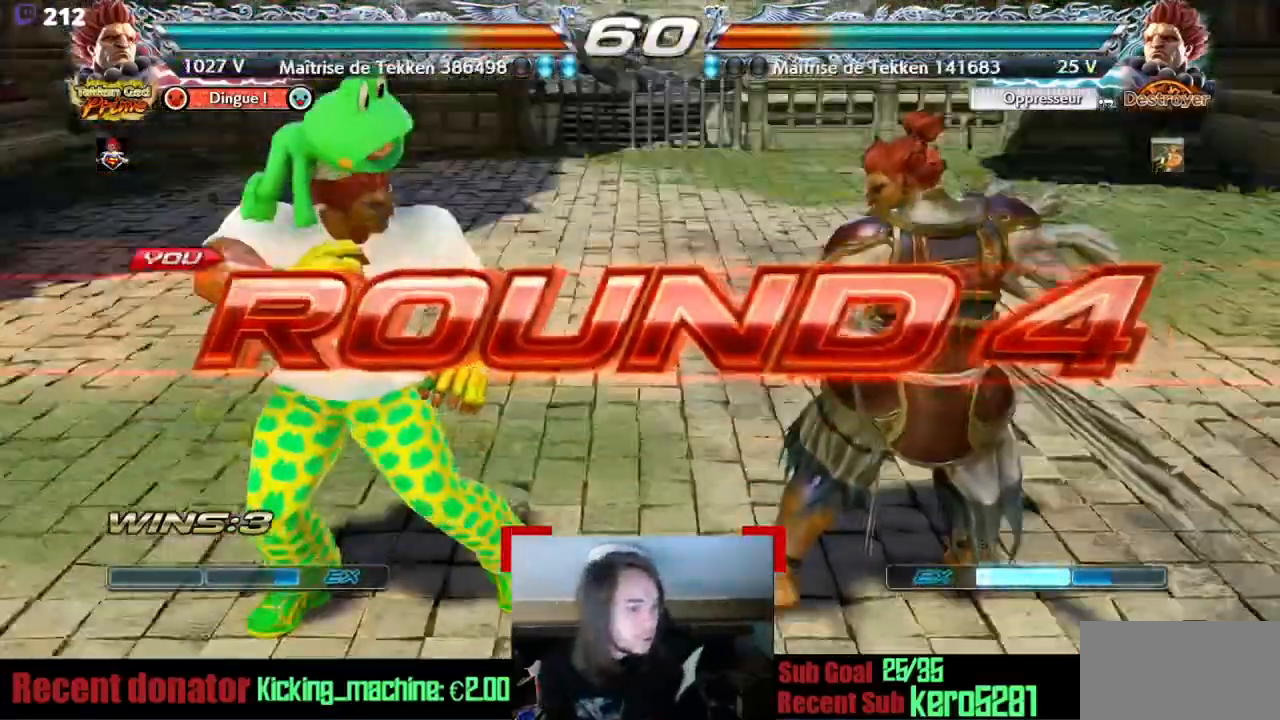
{"buttons": [], "events": []}
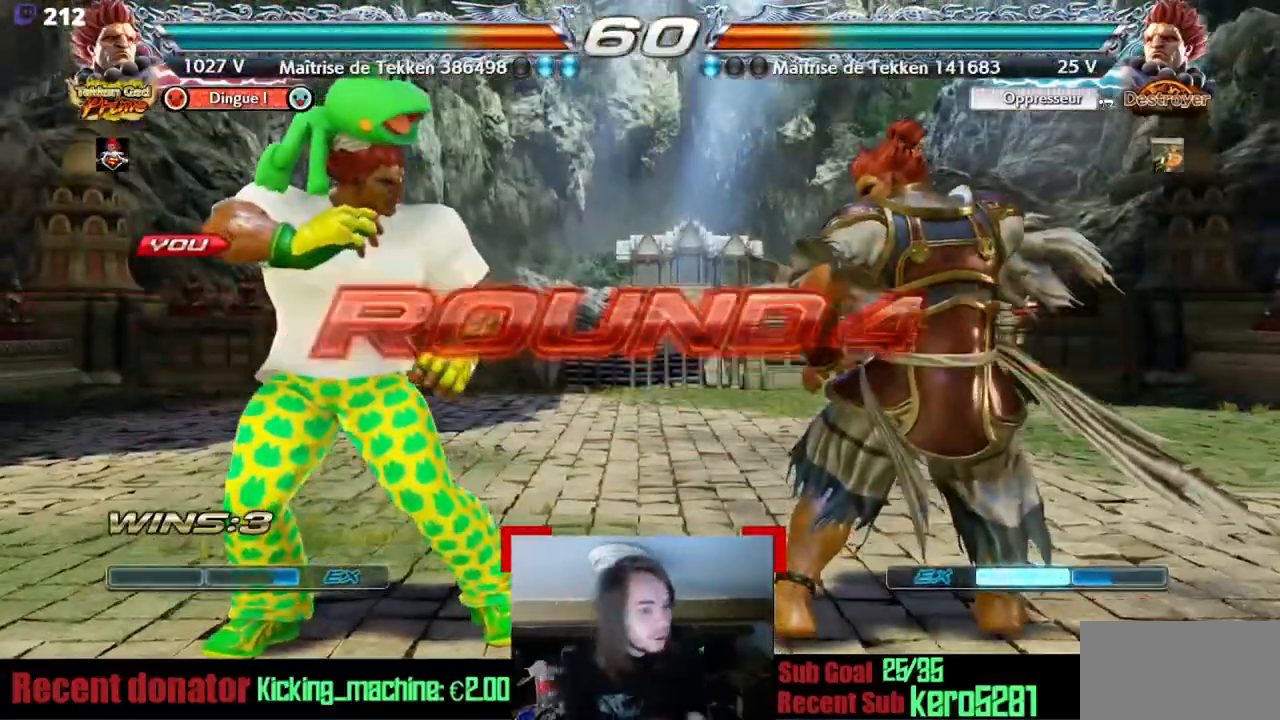
{"buttons": [], "events": []}
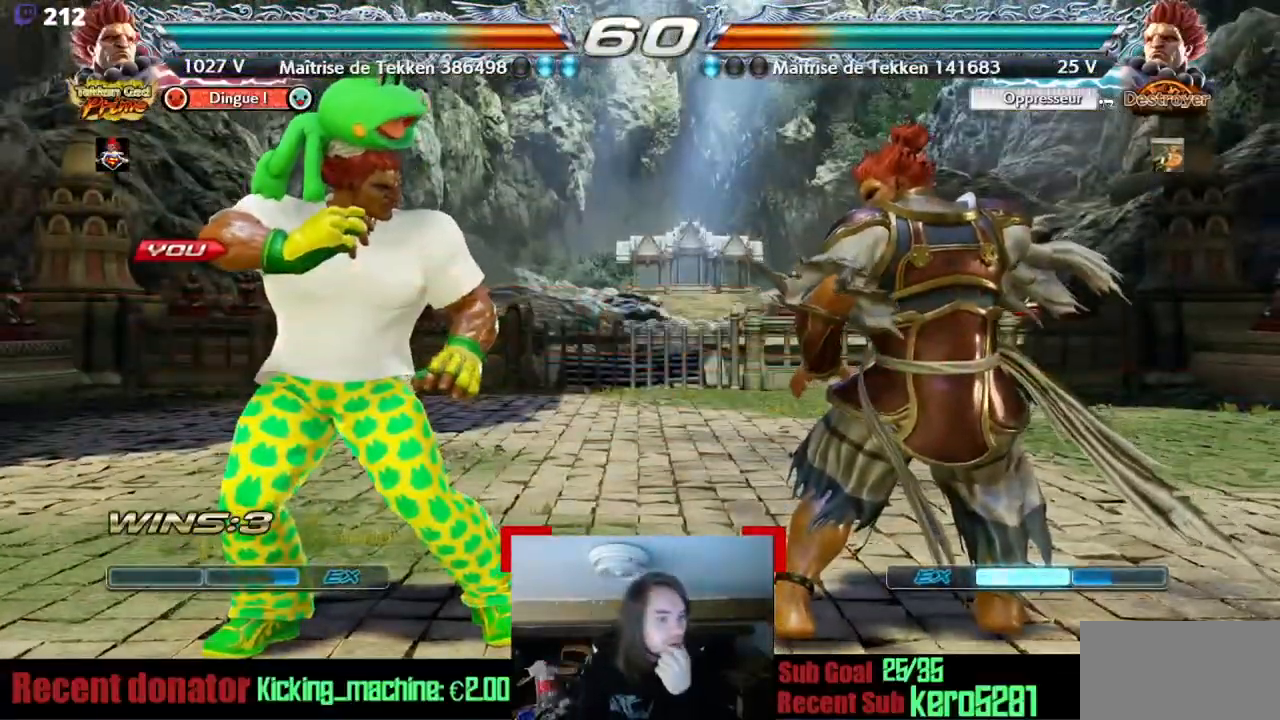
{"buttons": [], "events": []}
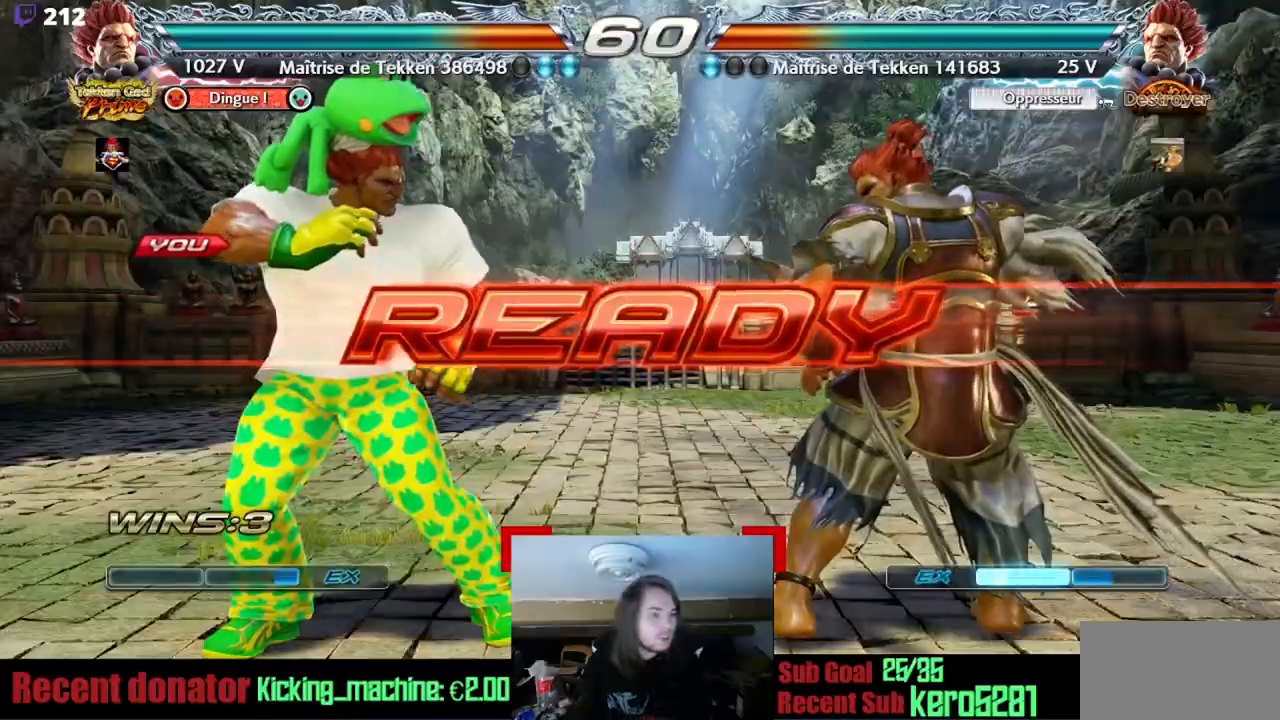
{"buttons": [], "events": []}
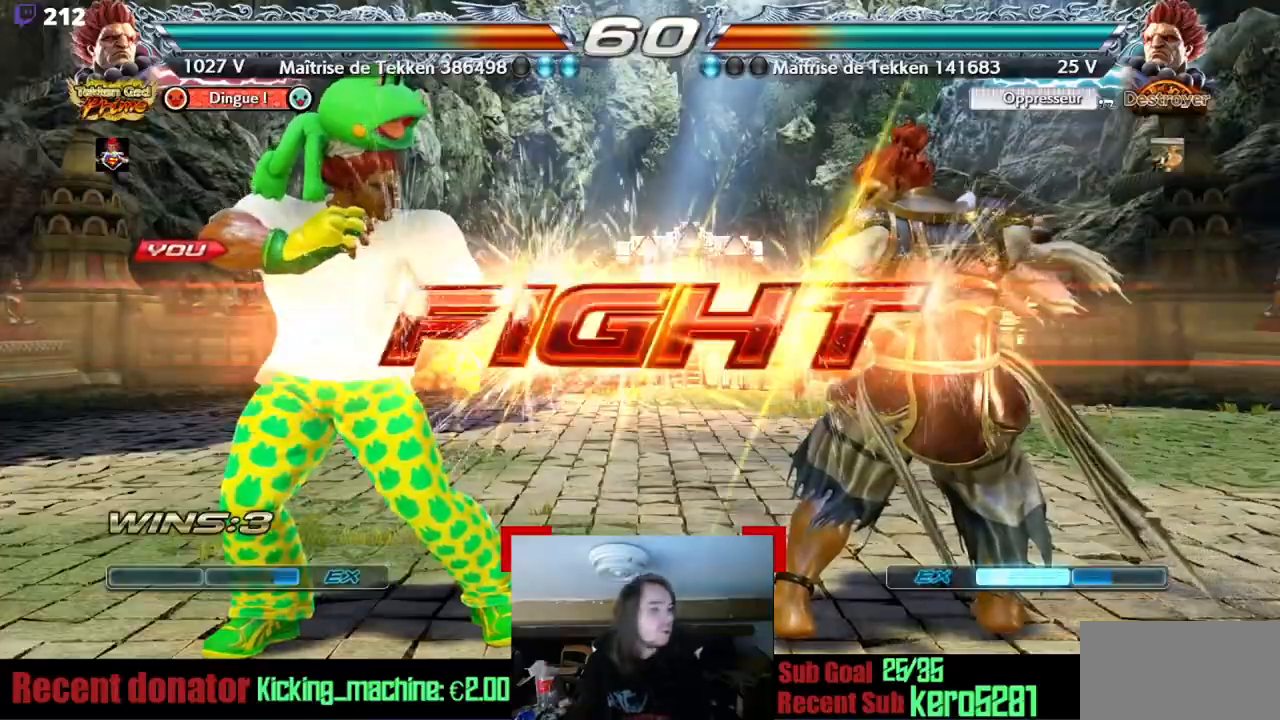
{"buttons": ["DPAD_RIGHT"], "events": [[251, "DPAD_RIGHT", "down"]]}
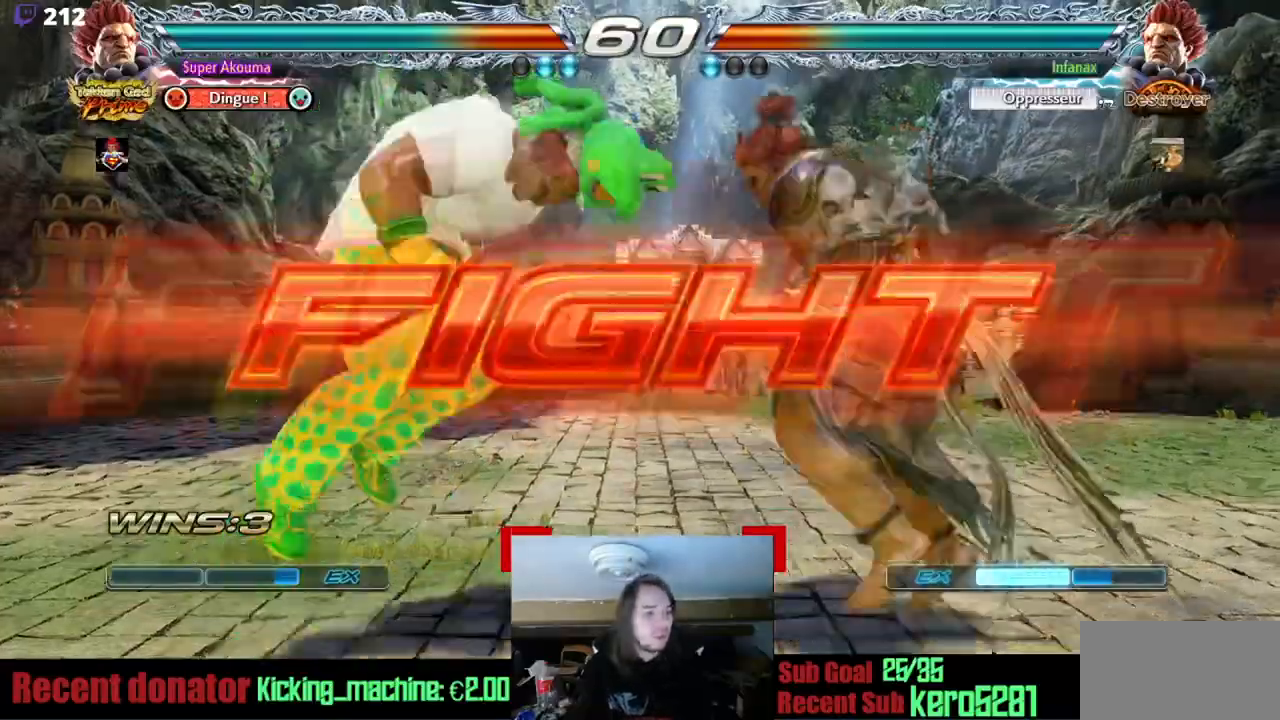
{"buttons": [], "events": [[183, "DPAD_RIGHT", "up"], [317, "CIRCLE", "down"], [400, "CIRCLE", "up"]]}
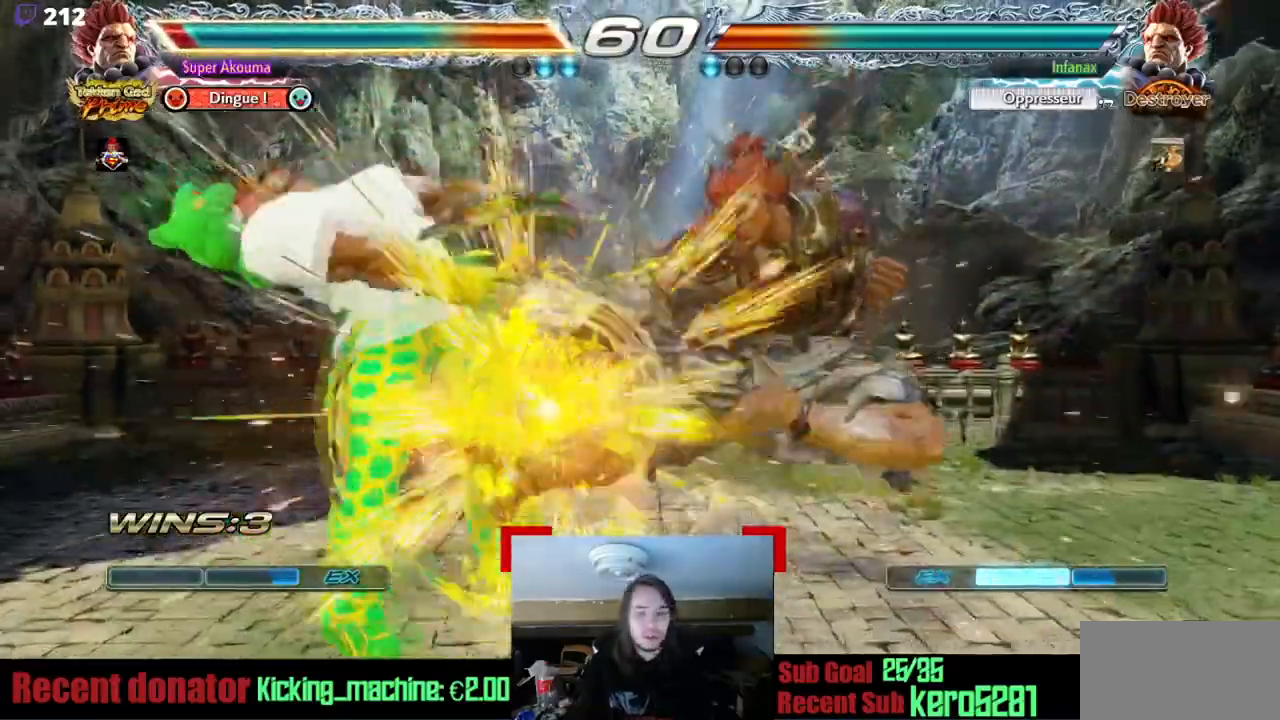
{"buttons": ["DPAD_LEFT"], "events": [[151, "DPAD_LEFT", "down"]]}
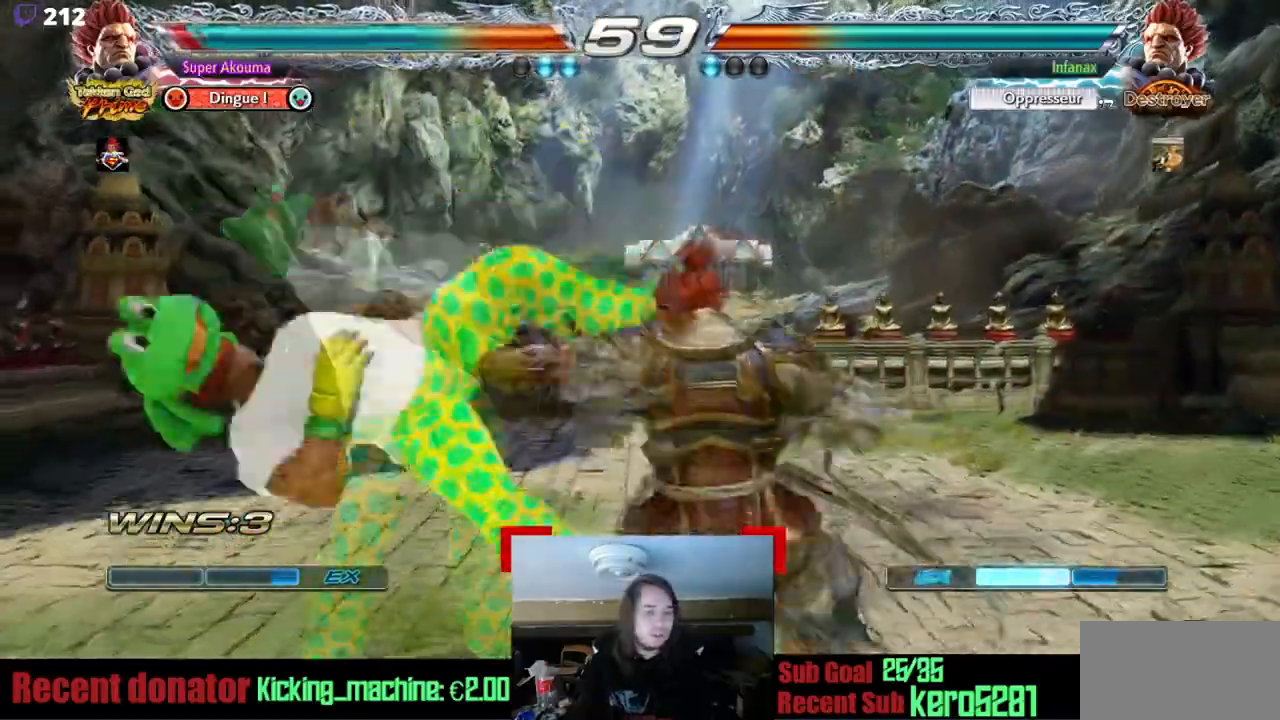
{"buttons": ["DPAD_LEFT"], "events": []}
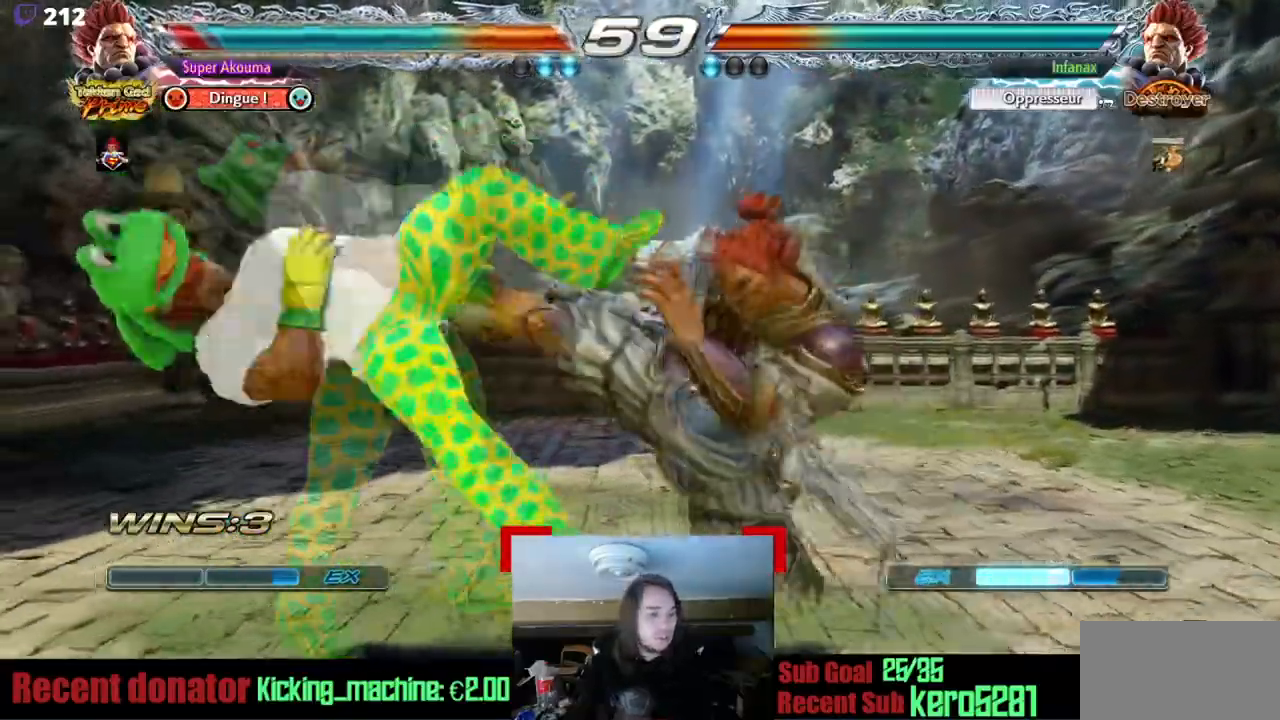
{"buttons": ["DPAD_LEFT"], "events": []}
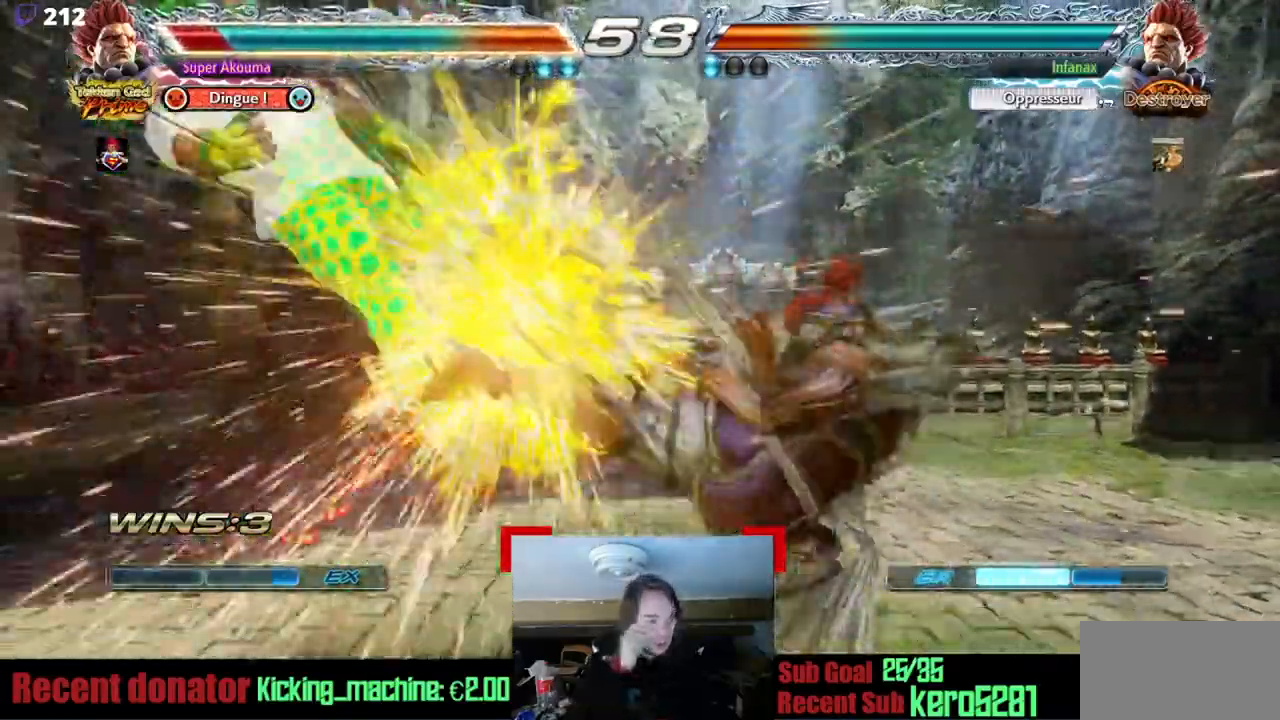
{"buttons": ["DPAD_LEFT"], "events": []}
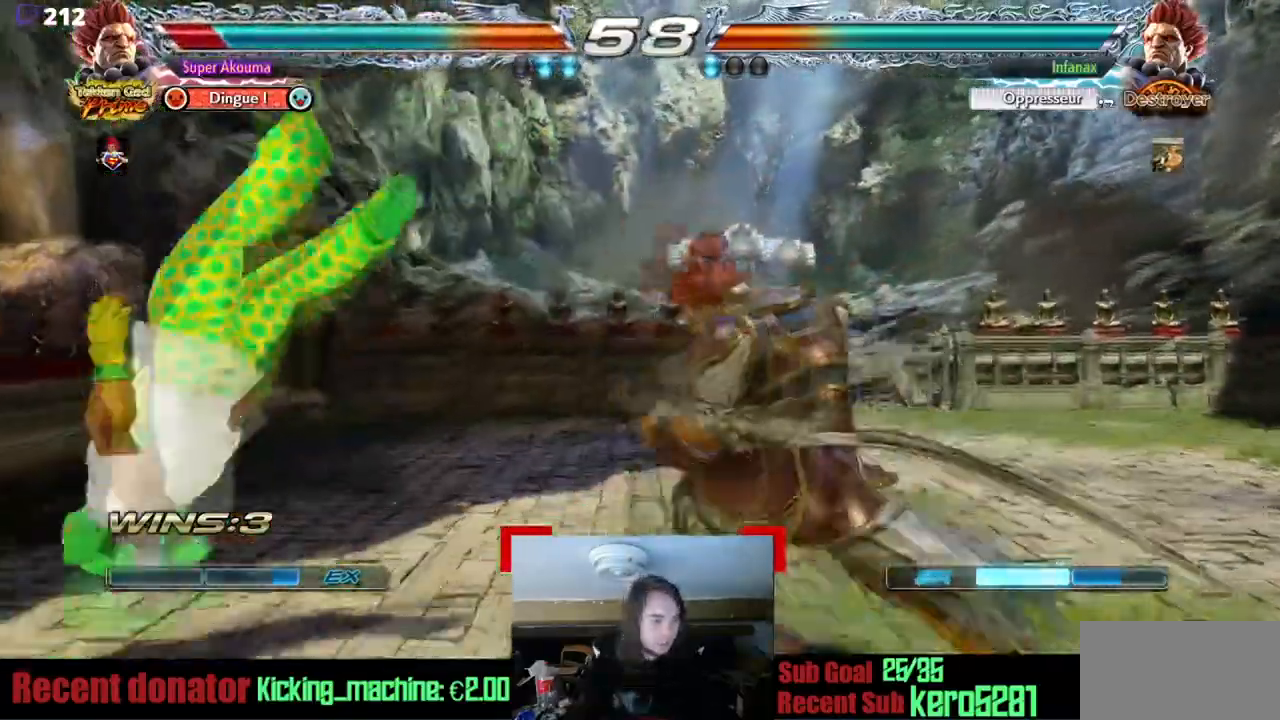
{"buttons": ["DPAD_LEFT"], "events": []}
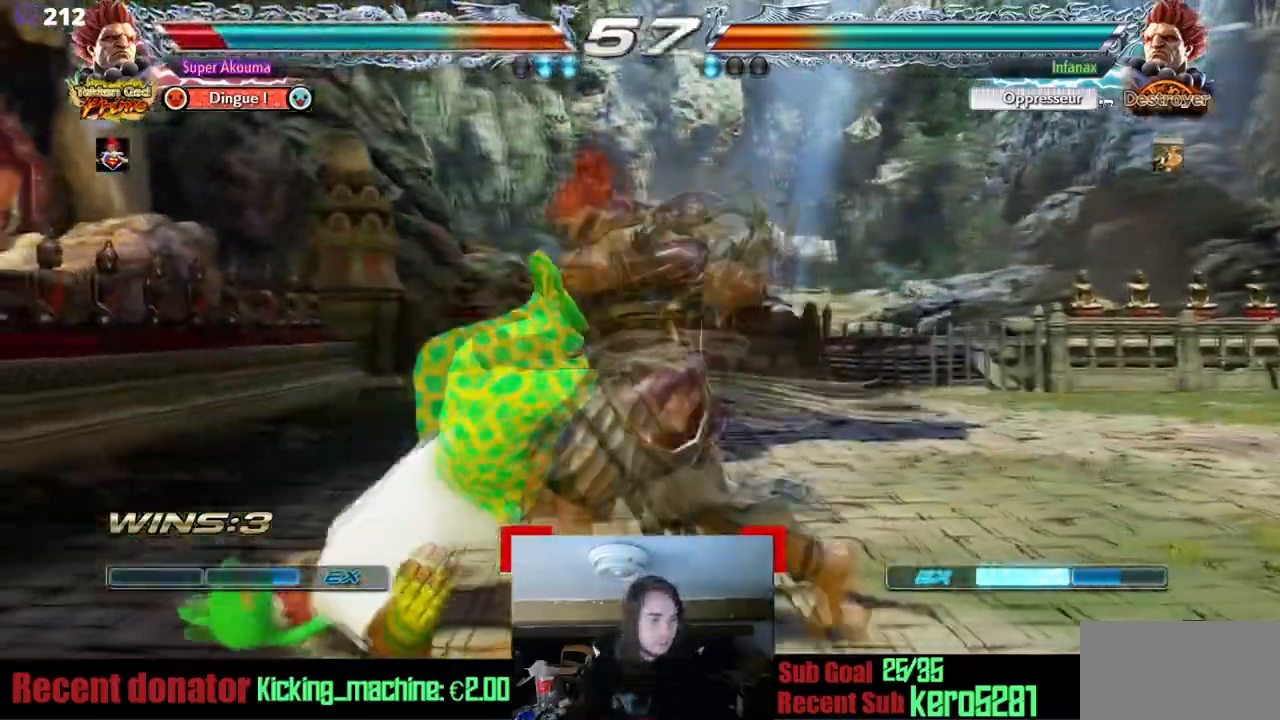
{"buttons": ["DPAD_LEFT"], "events": []}
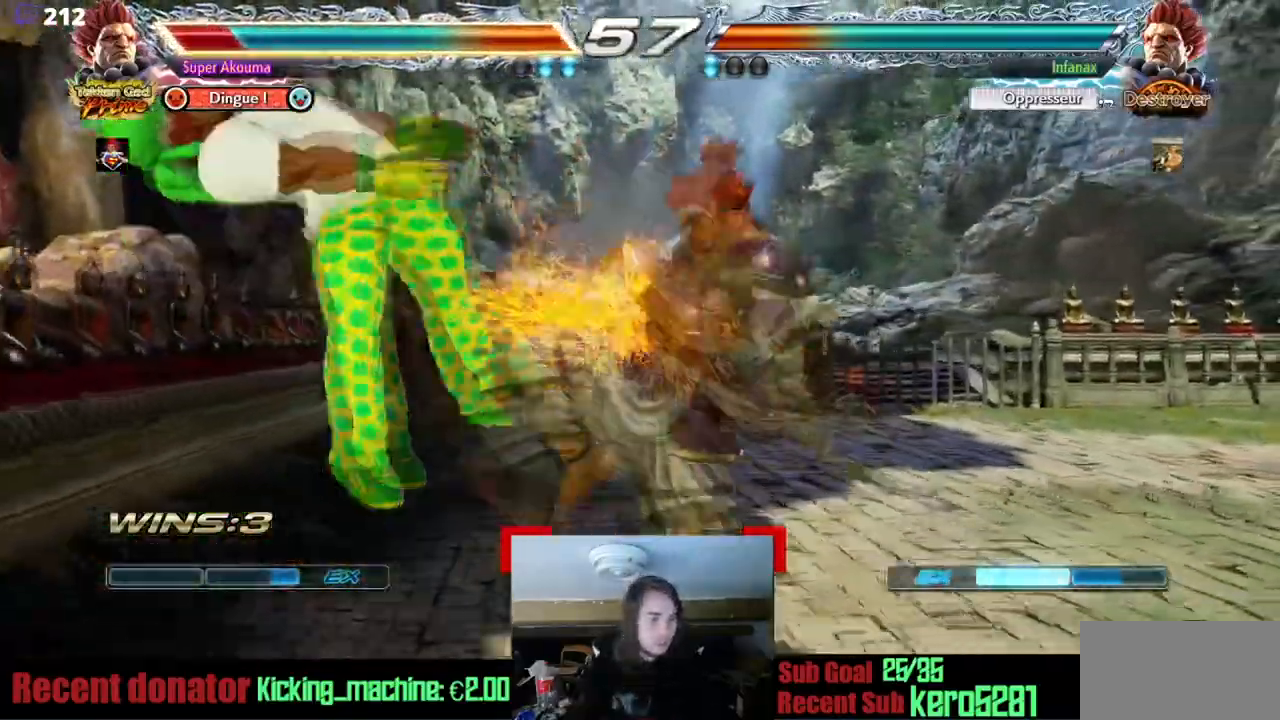
{"buttons": ["DPAD_LEFT"], "events": []}
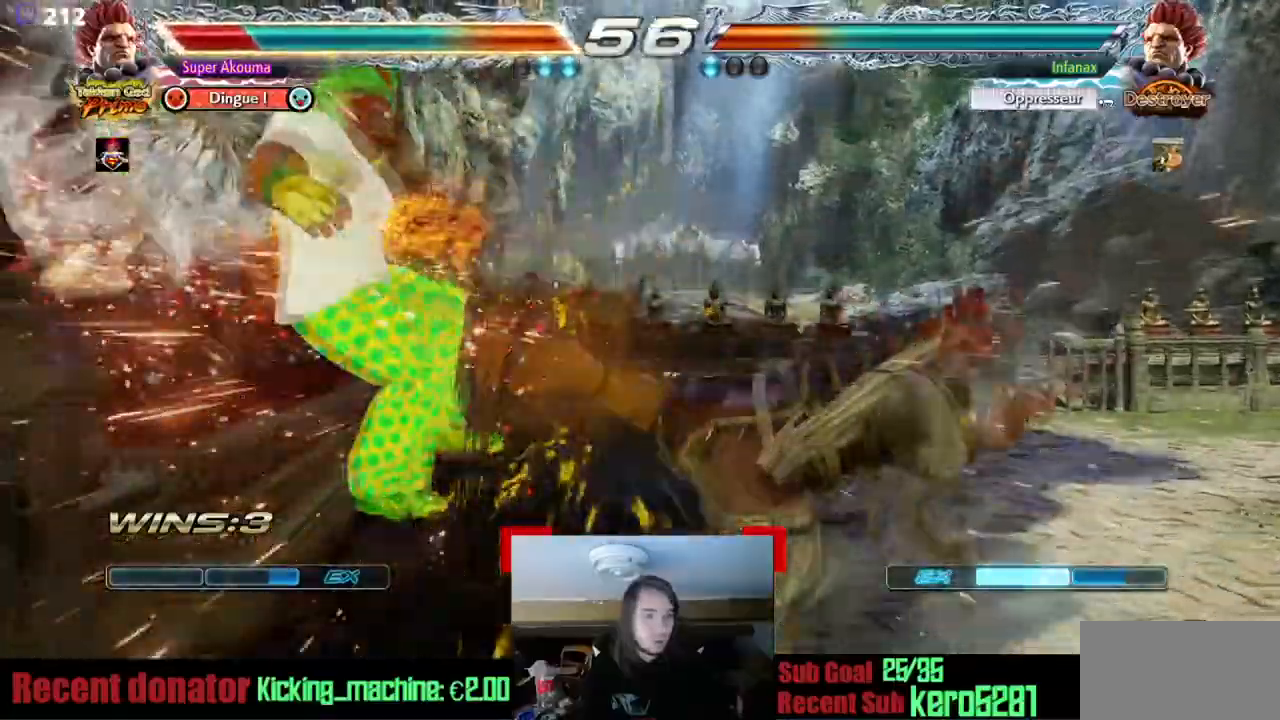
{"buttons": [], "events": [[17, "DPAD_LEFT", "up"]]}
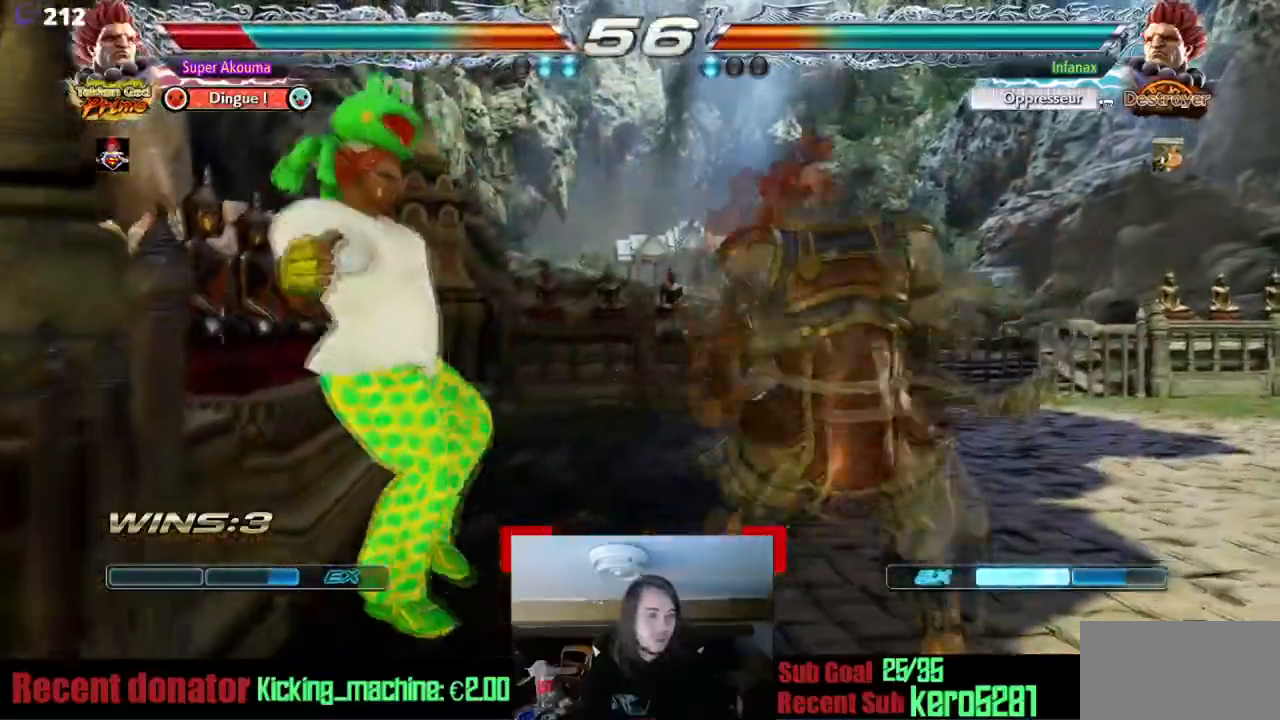
{"buttons": [], "events": []}
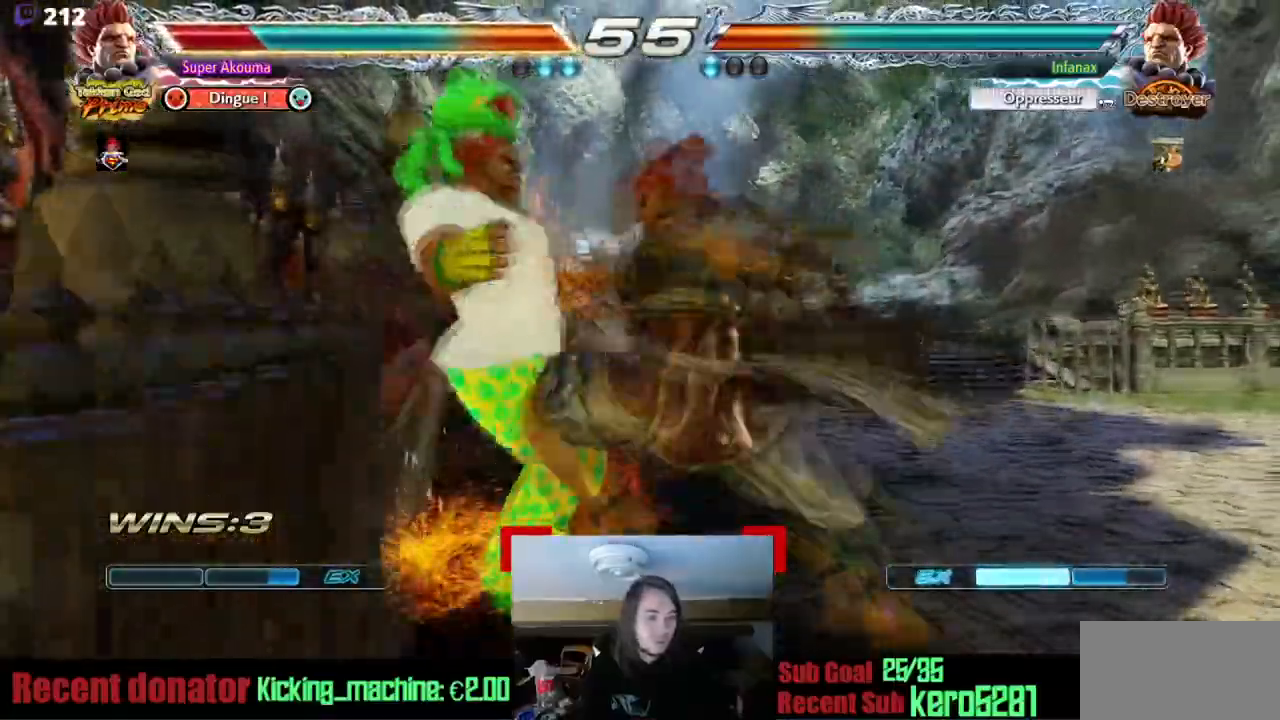
{"buttons": [], "events": []}
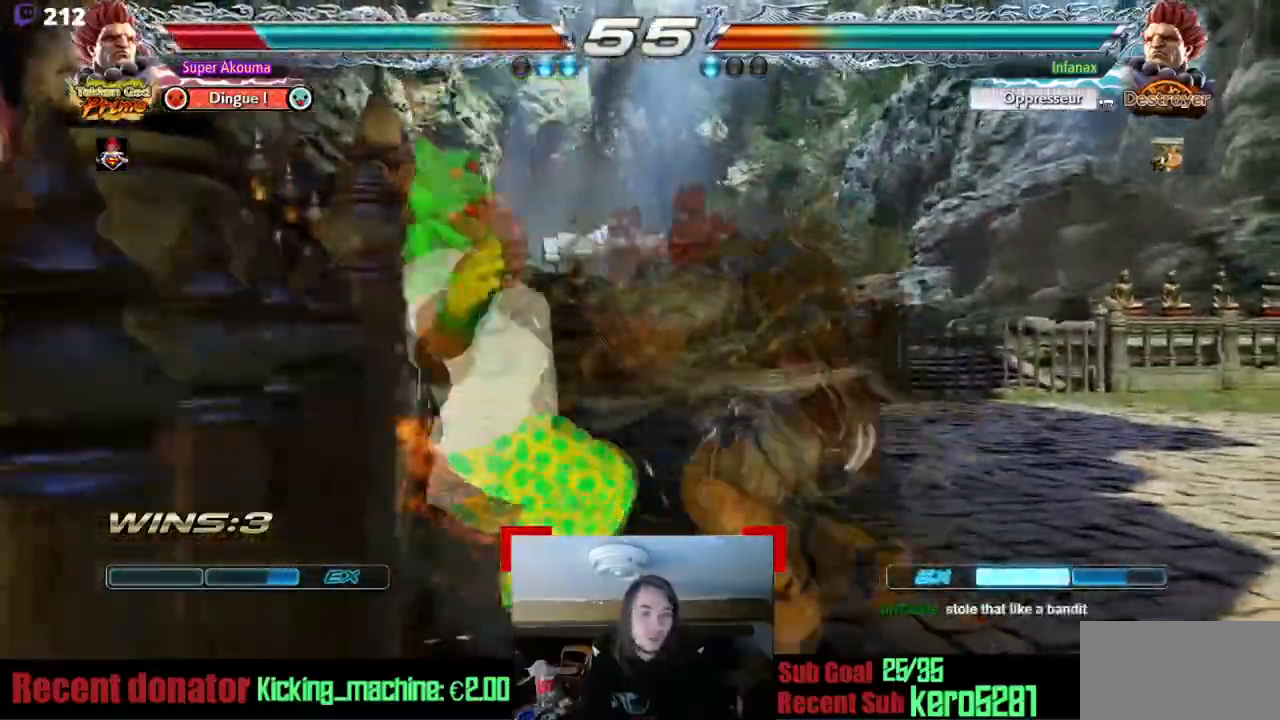
{"buttons": [], "events": []}
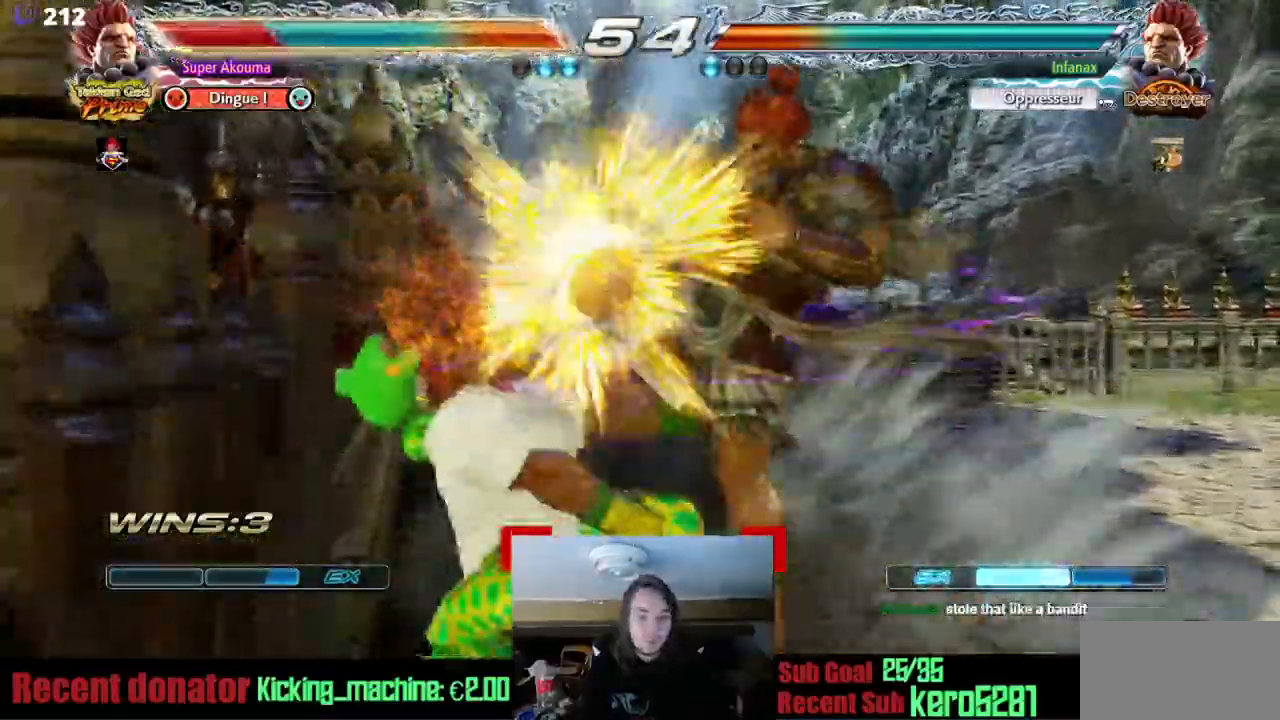
{"buttons": [], "events": [[250, "CROSS", "down"], [317, "CROSS", "up"]]}
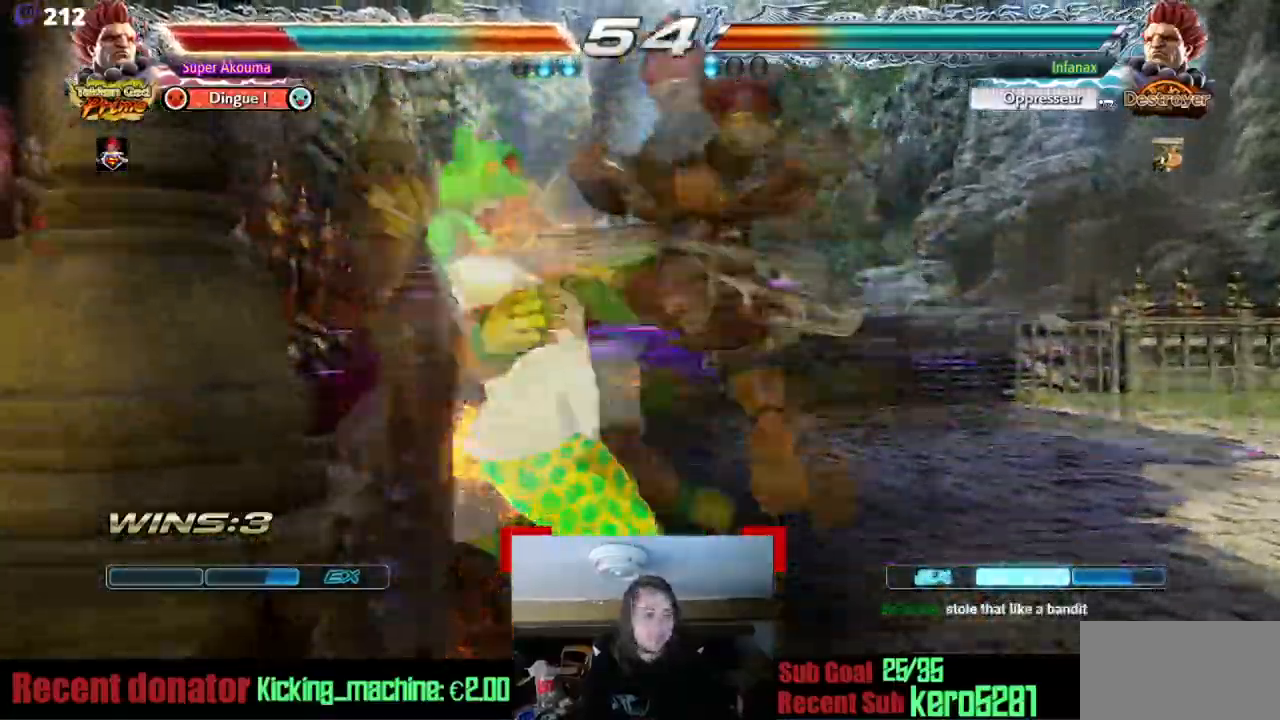
{"buttons": ["TRIANGLE"], "events": [[17, "TRIANGLE", "down"], [151, "TRIANGLE", "up"], [284, "TRIANGLE", "down"], [384, "TRIANGLE", "up"], [451, "TRIANGLE", "down"]]}
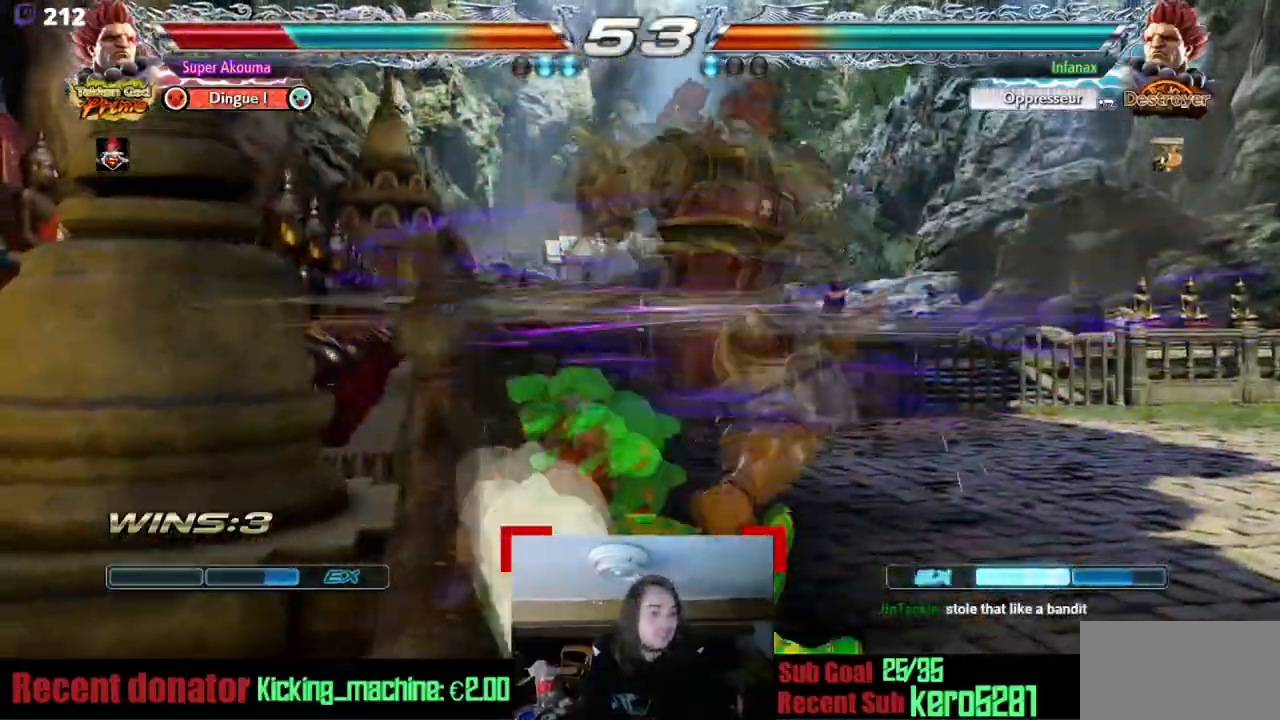
{"buttons": [], "events": [[50, "TRIANGLE", "up"], [150, "TRIANGLE", "down"], [384, "TRIANGLE", "up"]]}